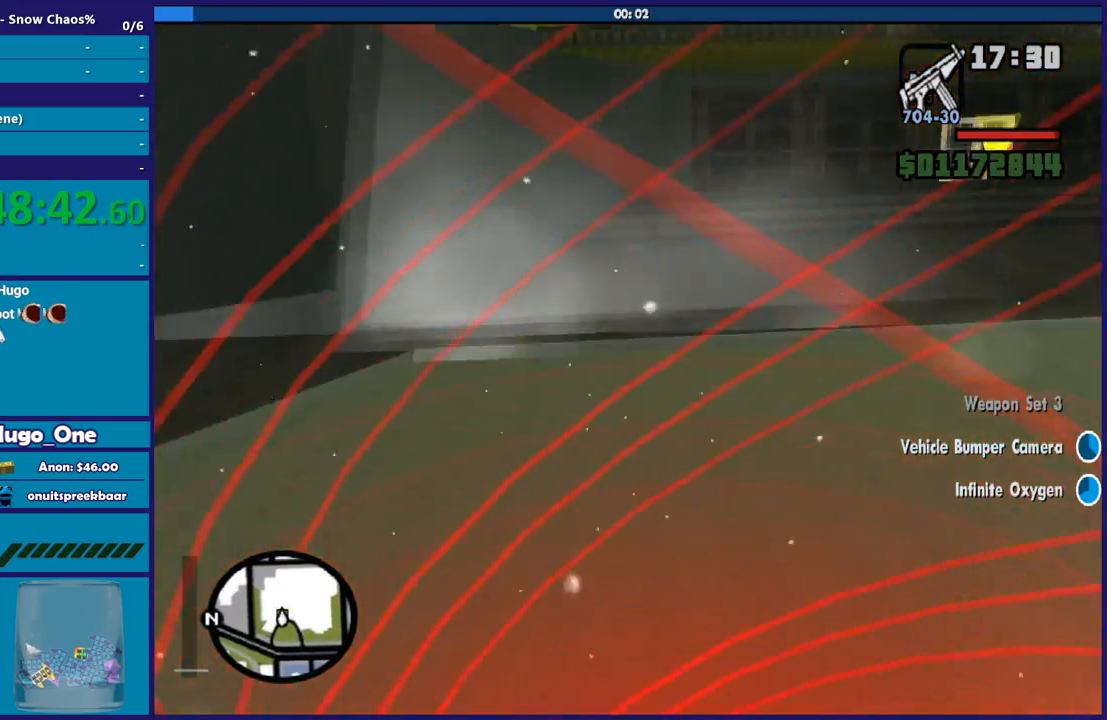
Gameplay with a controller (Xbox layout); each line is a JSON object with the inputs held at the frame after it. "events" lists button and stick changes between this image and that frame as [ms after this image, input, new state], when the widget could be followed in between.
{"buttons": ["L2"], "left_stick": "right", "right_stick": "center", "events": [[33, "left_stick", "right"], [66, "right_stick", "center"], [267, "left_stick", "left"], [300, "A", "down"], [367, "left_stick", "down"], [433, "A", "up"], [467, "left_stick", "right"]]}
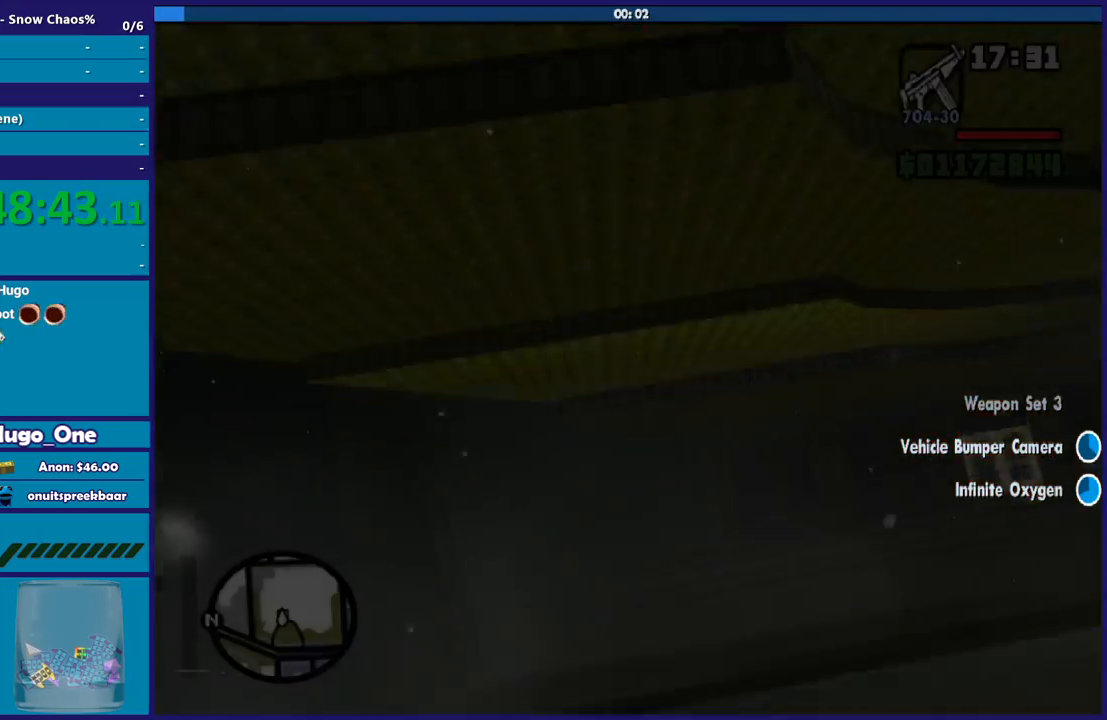
{"buttons": [], "left_stick": "center", "right_stick": "center", "events": [[134, "left_stick", "center"], [134, "right_stick", "up-right"], [301, "right_stick", "center"], [367, "A", "down"], [401, "L2", "up"], [501, "A", "up"]]}
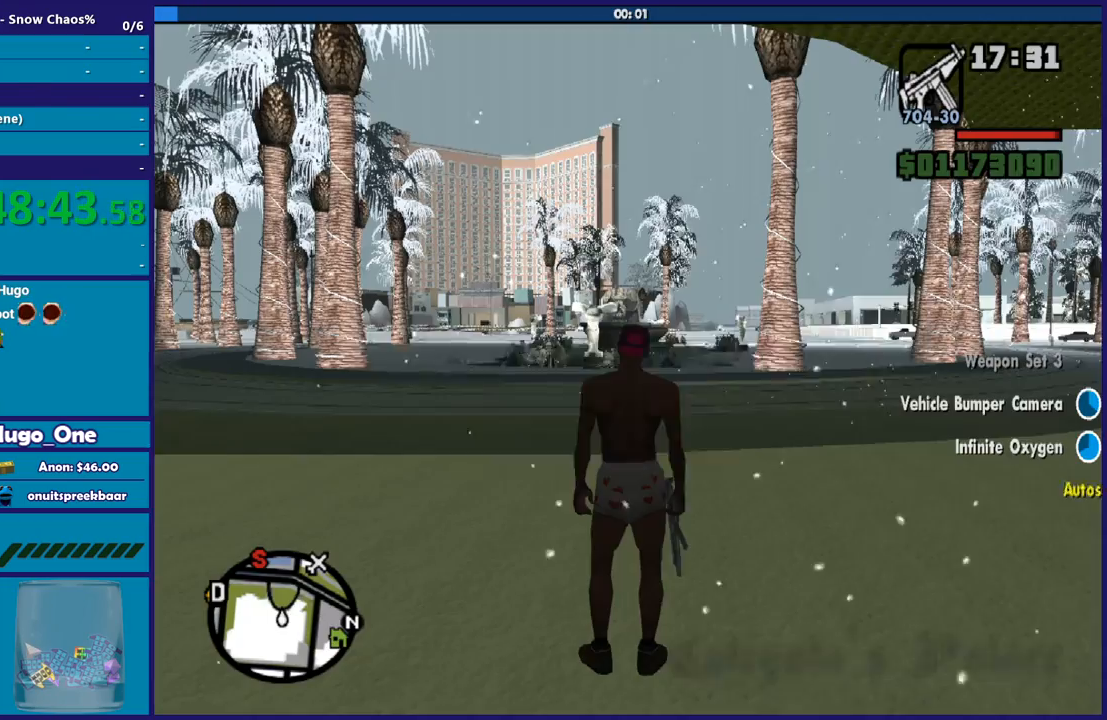
{"buttons": ["A"], "left_stick": "center", "right_stick": "center", "events": [[66, "A", "down"], [167, "A", "up"], [267, "A", "down"], [367, "A", "up"], [467, "A", "down"]]}
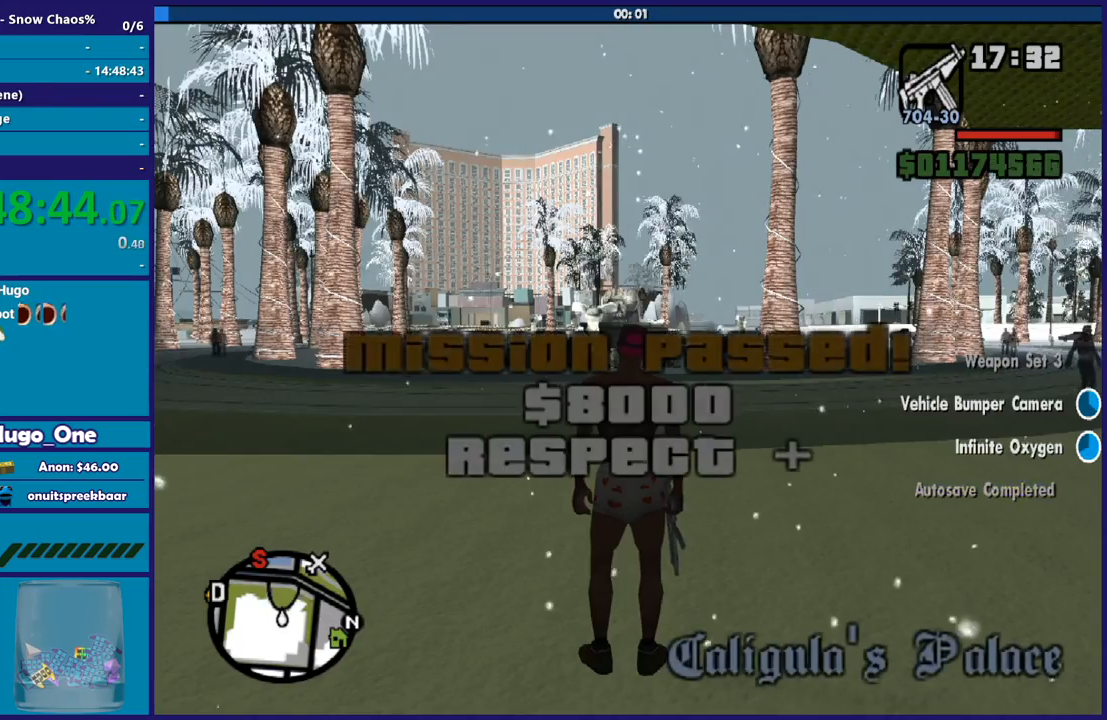
{"buttons": ["A"], "left_stick": "center", "right_stick": "center", "events": [[67, "A", "up"], [134, "A", "down"], [267, "A", "up"], [334, "A", "down"], [467, "A", "up"], [501, "A", "down"]]}
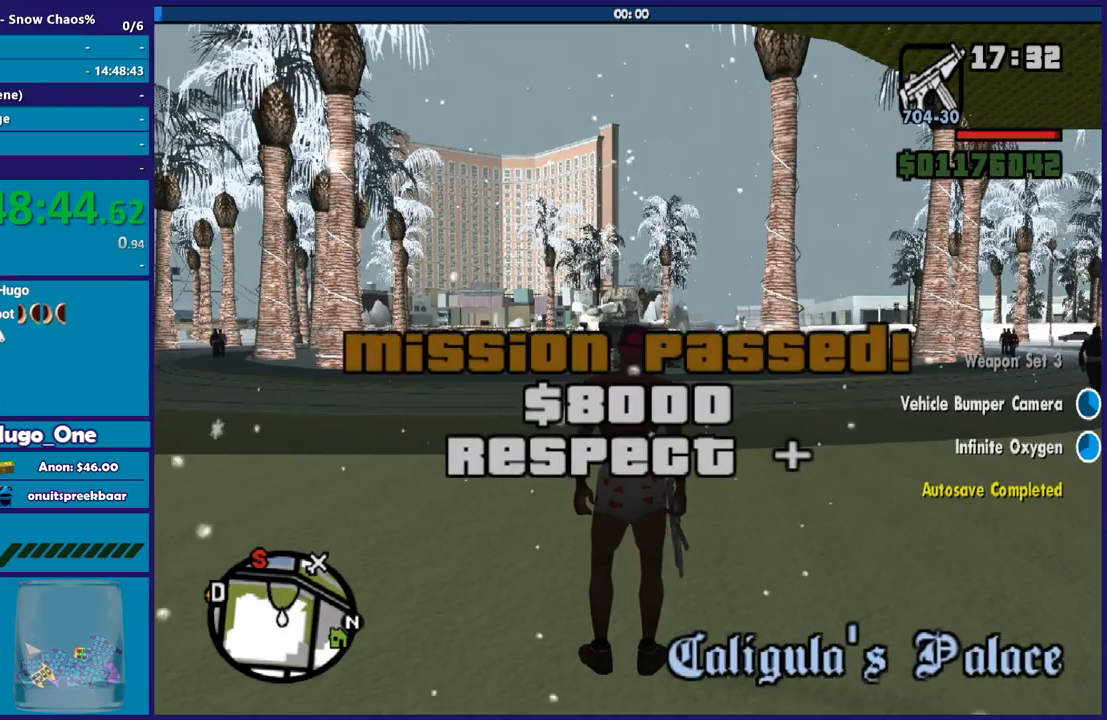
{"buttons": [], "left_stick": "up", "right_stick": "center", "events": [[133, "A", "up"], [167, "left_stick", "up-left"], [233, "right_stick", "down-left"], [267, "left_stick", "up"], [500, "right_stick", "center"]]}
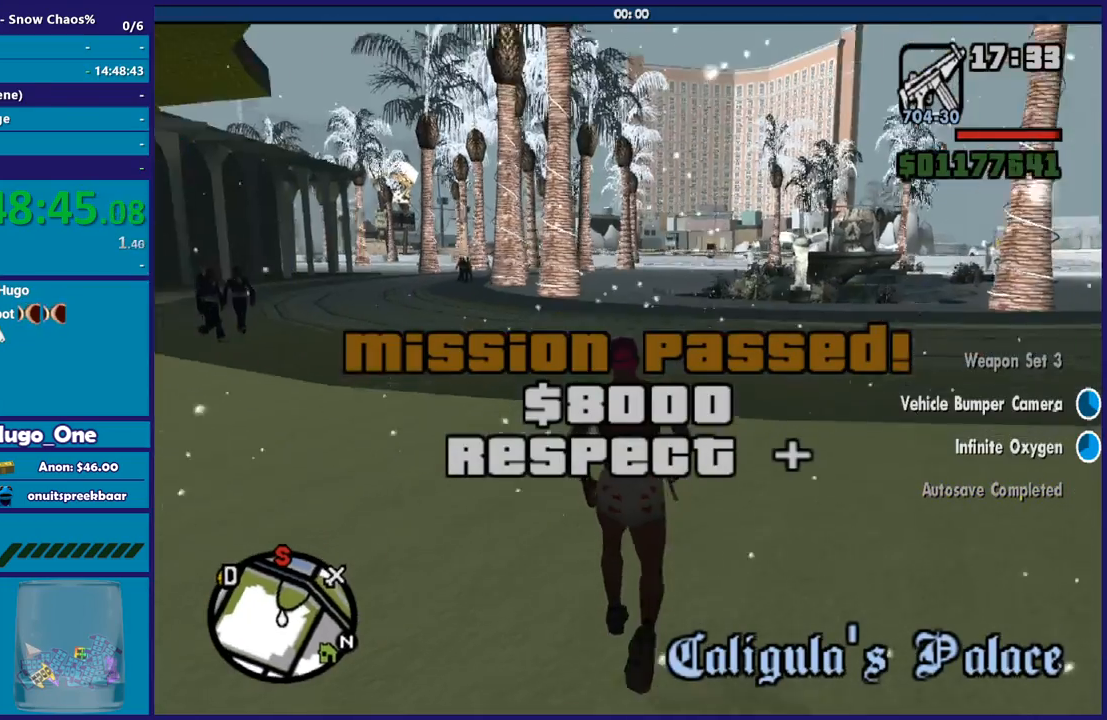
{"buttons": ["A"], "left_stick": "up", "right_stick": "center", "events": [[134, "A", "down"], [234, "A", "up"], [301, "A", "down"], [401, "A", "up"], [467, "A", "down"]]}
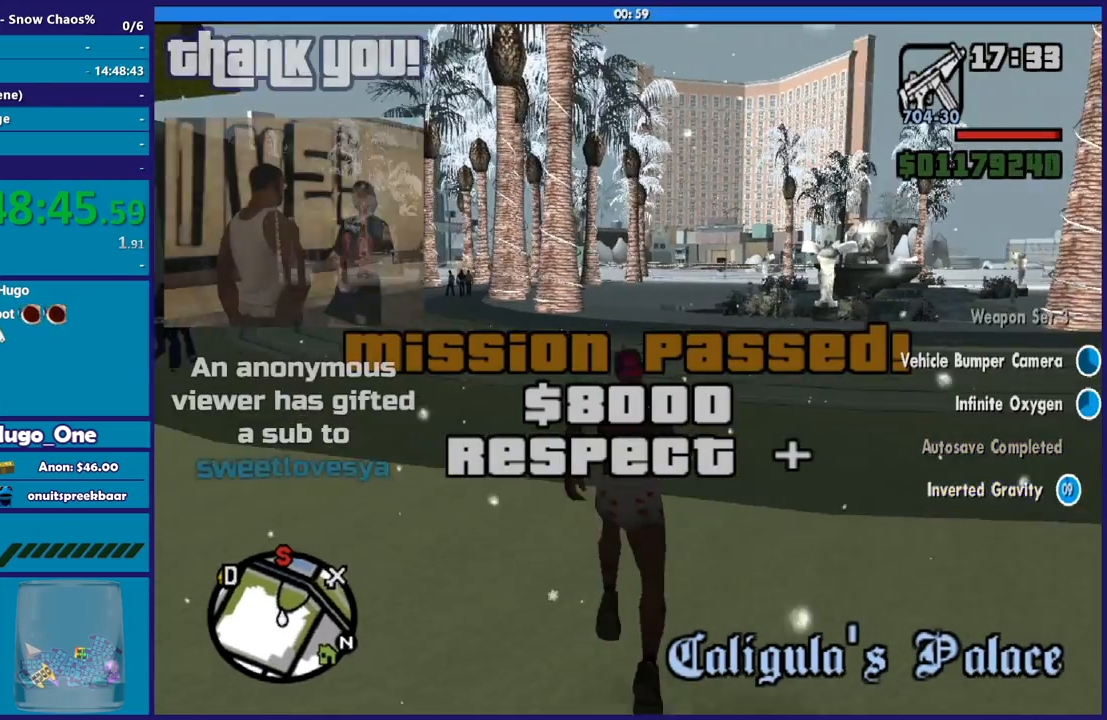
{"buttons": [], "left_stick": "up", "right_stick": "center", "events": [[100, "A", "up"], [100, "left_stick", "up-left"], [167, "A", "down"], [267, "A", "up"], [367, "A", "down"], [400, "left_stick", "up"], [467, "A", "up"]]}
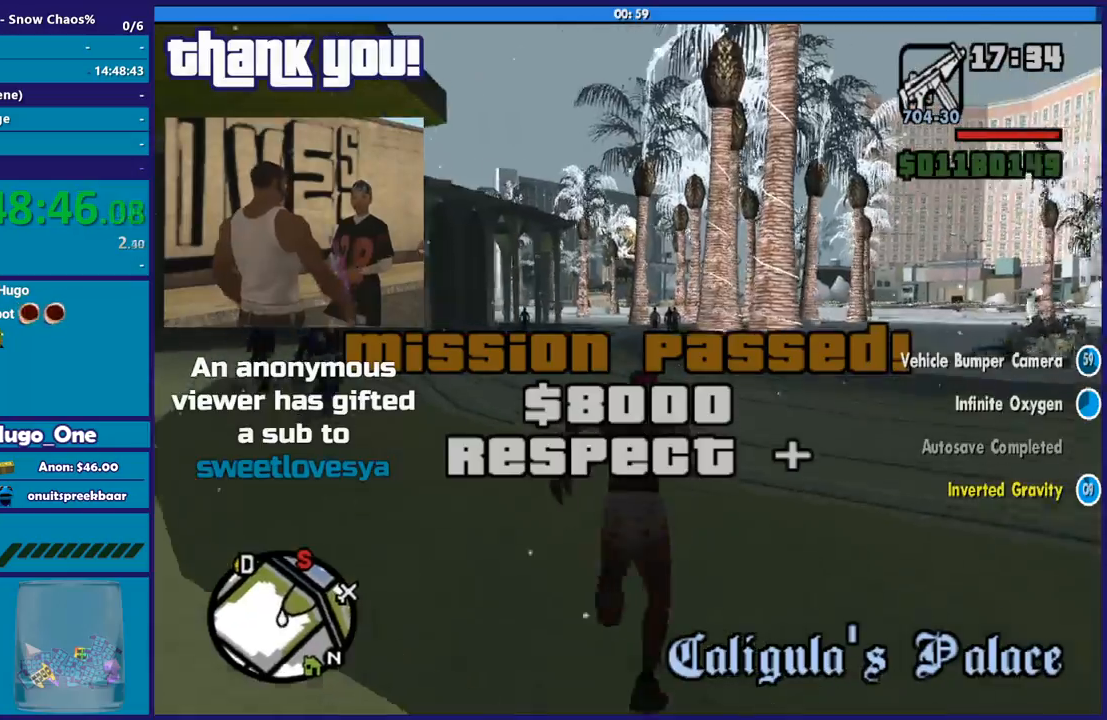
{"buttons": ["A"], "left_stick": "up", "right_stick": "center", "events": [[67, "A", "down"], [167, "A", "up"], [267, "A", "down"], [401, "A", "up"], [467, "A", "down"]]}
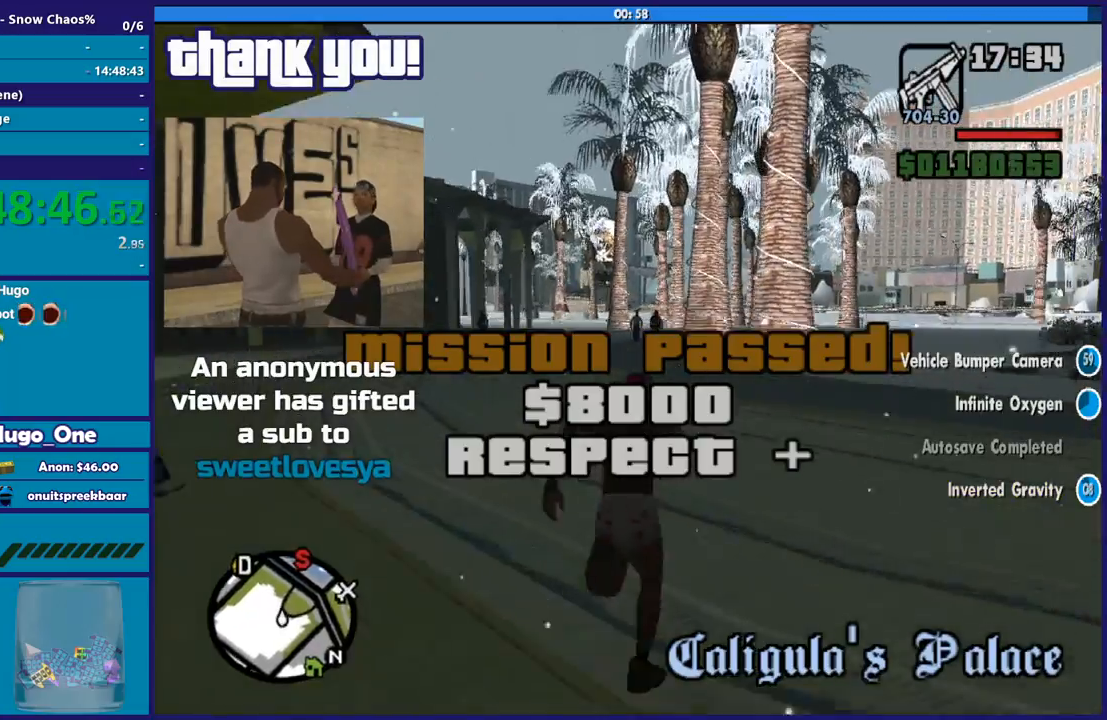
{"buttons": [], "left_stick": "up", "right_stick": "center", "events": [[100, "A", "up"], [200, "A", "down"], [300, "A", "up"], [300, "left_stick", "up-left"], [400, "A", "down"], [467, "left_stick", "up"], [500, "A", "up"]]}
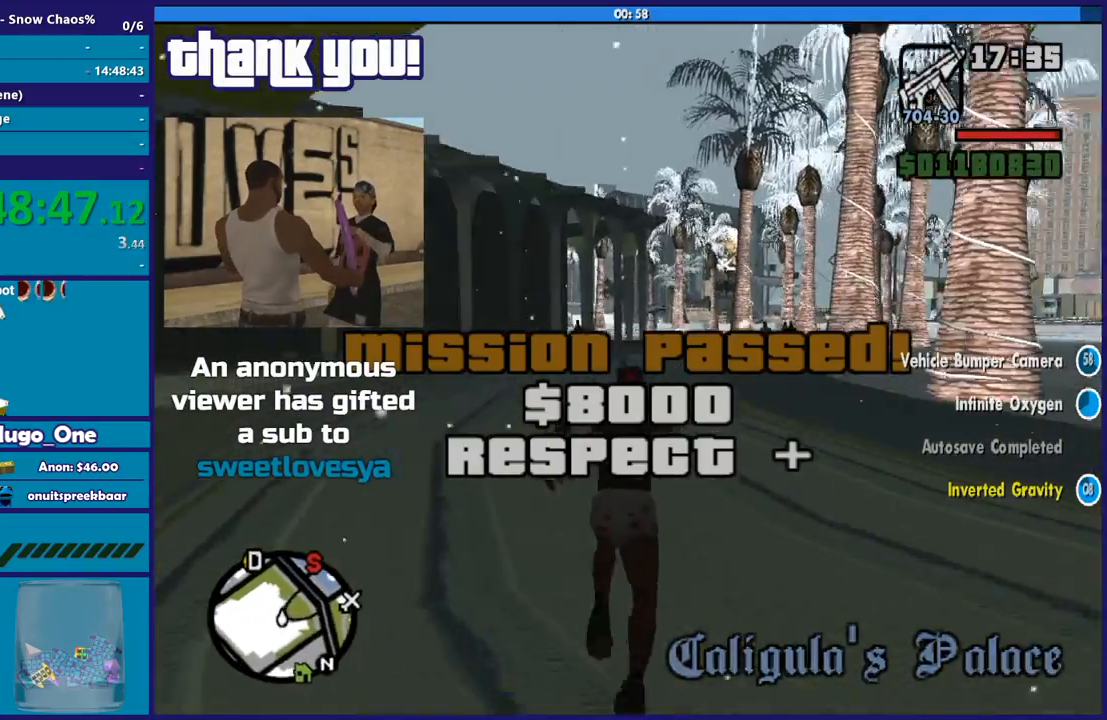
{"buttons": [], "left_stick": "up", "right_stick": "center", "events": [[100, "A", "down"], [234, "A", "up"], [301, "A", "down"], [434, "A", "up"]]}
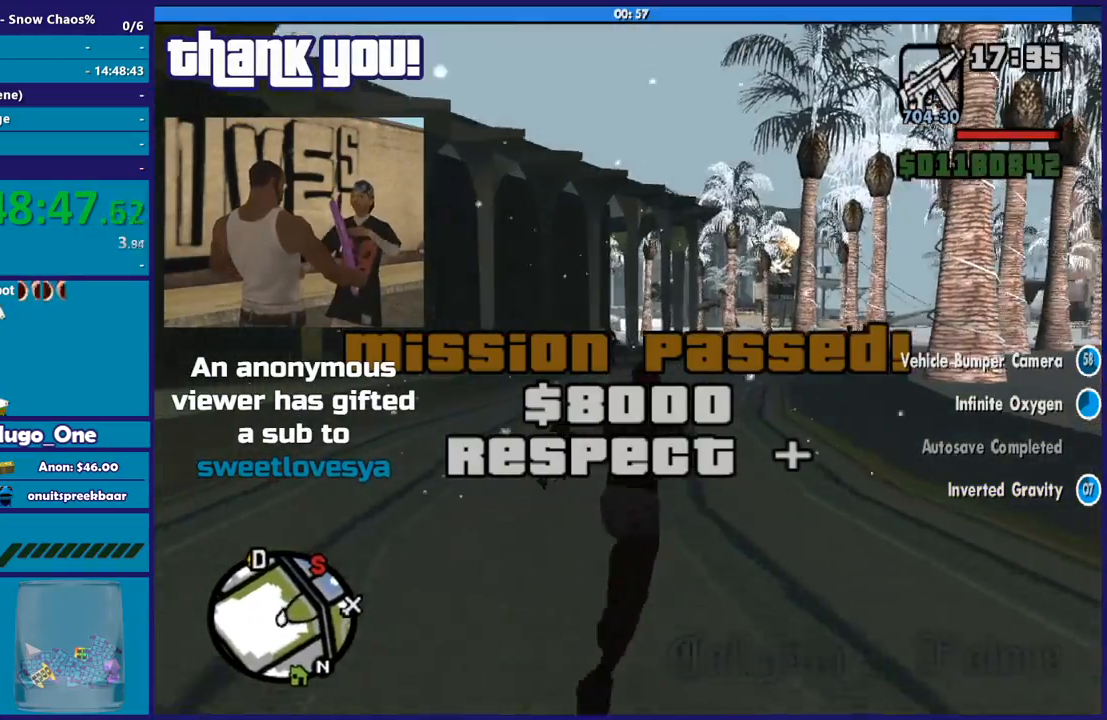
{"buttons": ["A"], "left_stick": "up-right", "right_stick": "center", "events": [[33, "A", "down"], [167, "A", "up"], [233, "A", "down"], [300, "left_stick", "up-right"], [367, "A", "up"], [433, "A", "down"]]}
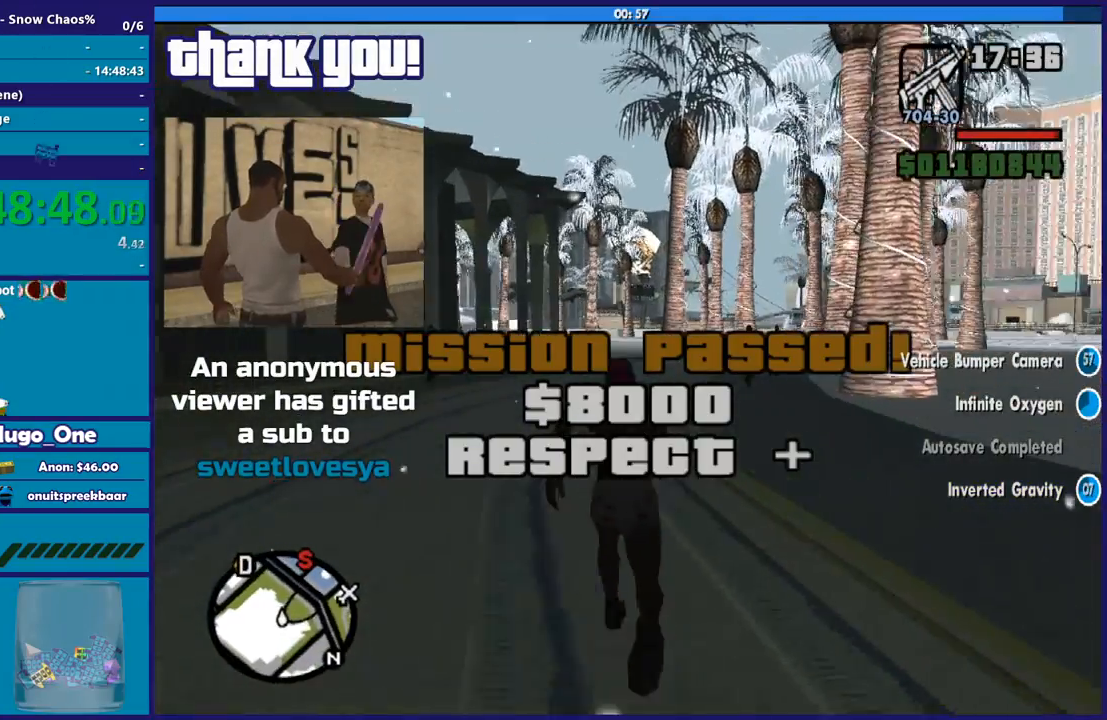
{"buttons": [], "left_stick": "up-right", "right_stick": "center", "events": [[67, "A", "up"], [134, "A", "down"], [267, "A", "up"], [367, "A", "down"], [501, "A", "up"]]}
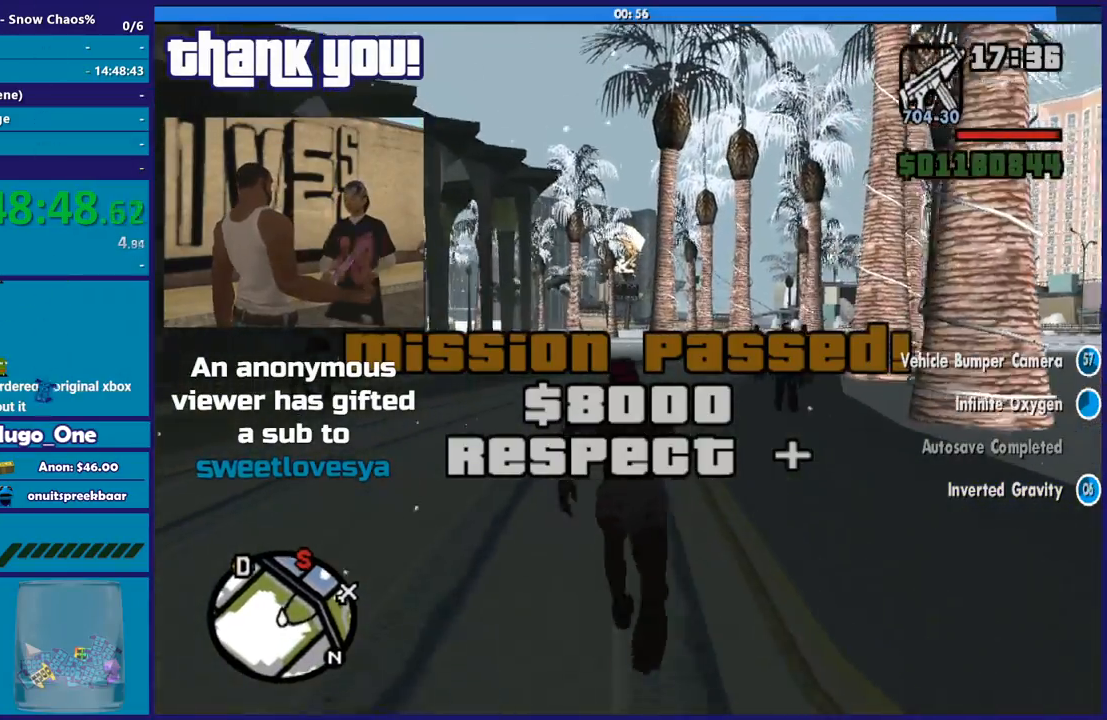
{"buttons": ["A"], "left_stick": "up-right", "right_stick": "center", "events": [[66, "A", "down"], [200, "A", "up"], [300, "A", "down"], [400, "A", "up"], [500, "A", "down"]]}
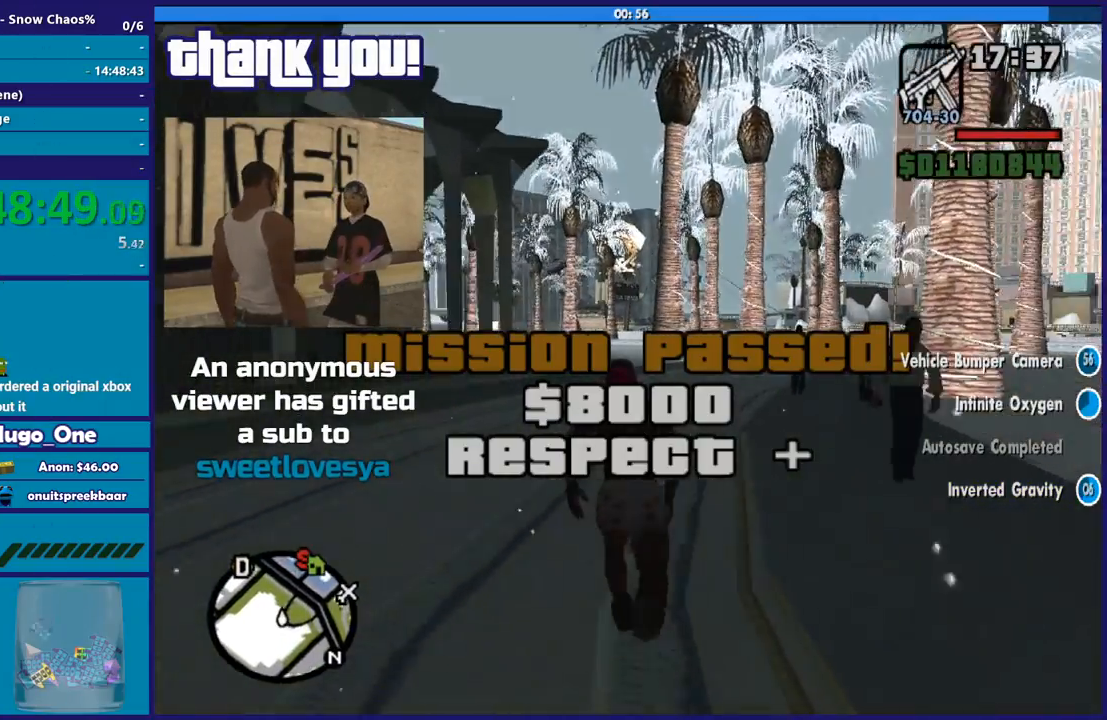
{"buttons": ["A"], "left_stick": "up-right", "right_stick": "center", "events": [[134, "A", "up"], [200, "A", "down"], [334, "A", "up"], [434, "A", "down"]]}
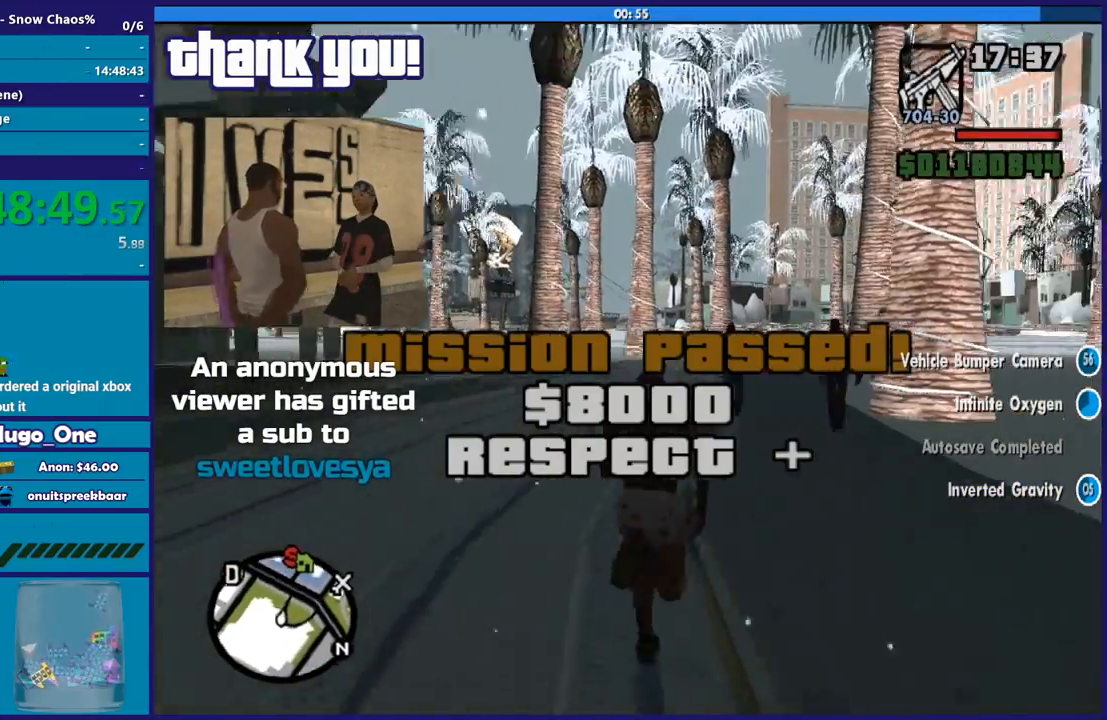
{"buttons": [], "left_stick": "up", "right_stick": "center", "events": [[33, "A", "up"], [33, "left_stick", "up"], [133, "A", "down"], [233, "A", "up"], [333, "A", "down"], [467, "A", "up"]]}
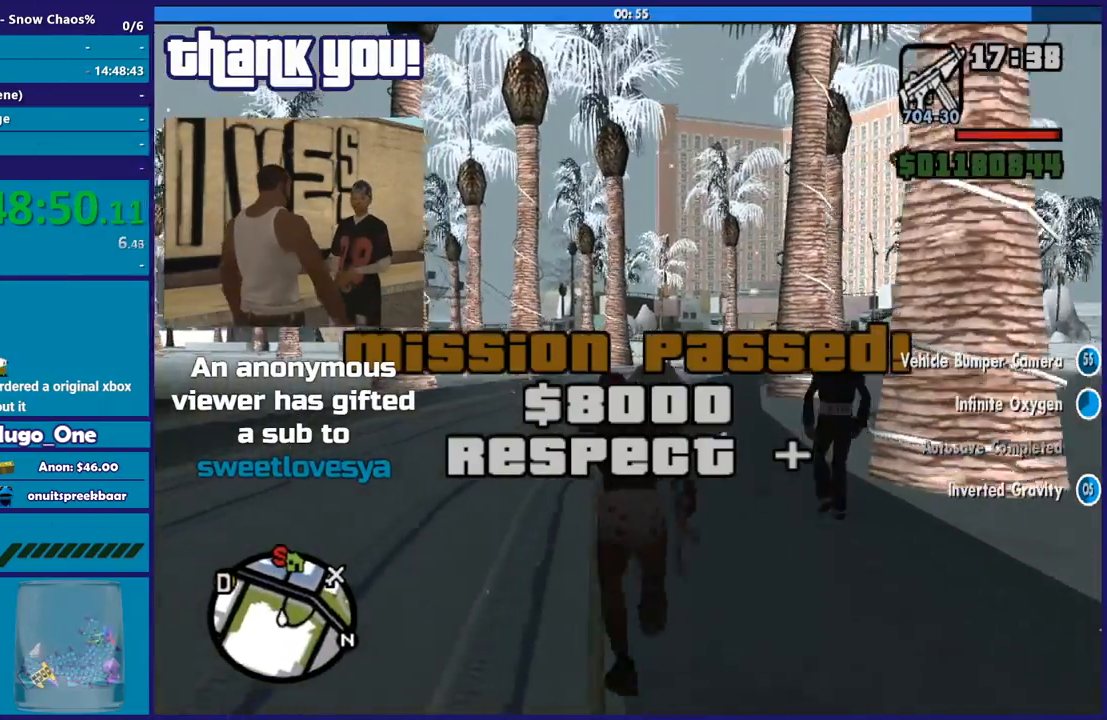
{"buttons": ["A"], "left_stick": "up", "right_stick": "center", "events": [[34, "A", "down"], [67, "left_stick", "up-right"], [167, "A", "up"], [167, "left_stick", "up"], [234, "A", "down"], [367, "A", "up"], [434, "A", "down"]]}
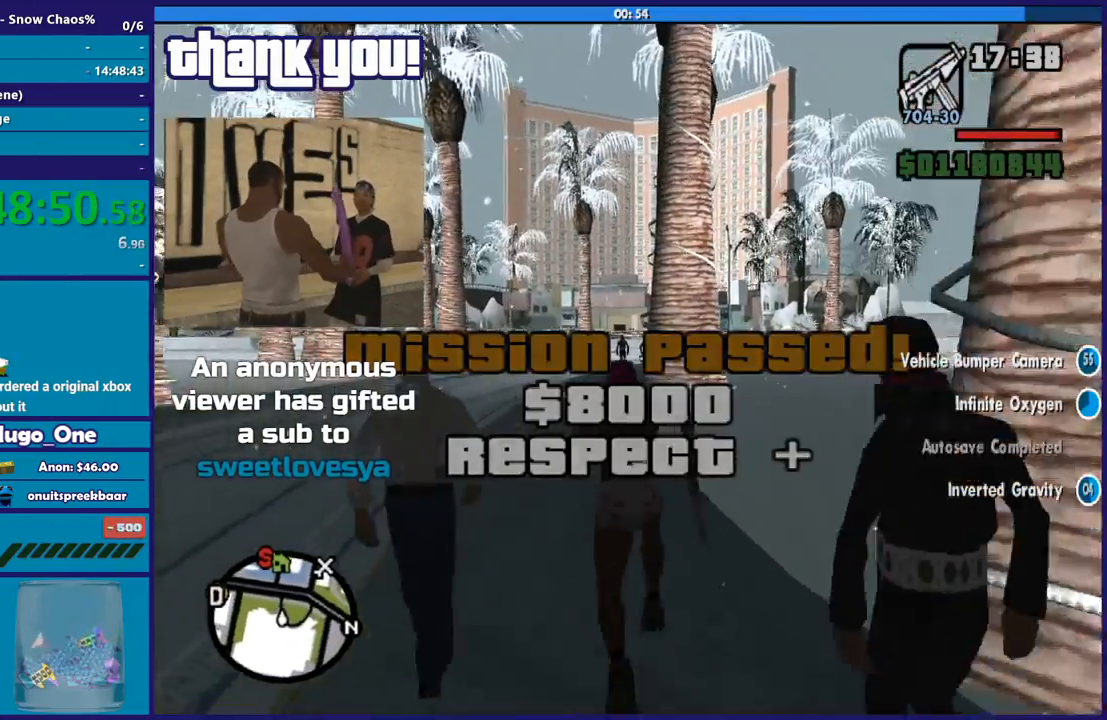
{"buttons": [], "left_stick": "up", "right_stick": "center", "events": [[66, "A", "up"], [167, "A", "down"], [267, "A", "up"], [367, "A", "down"], [467, "A", "up"]]}
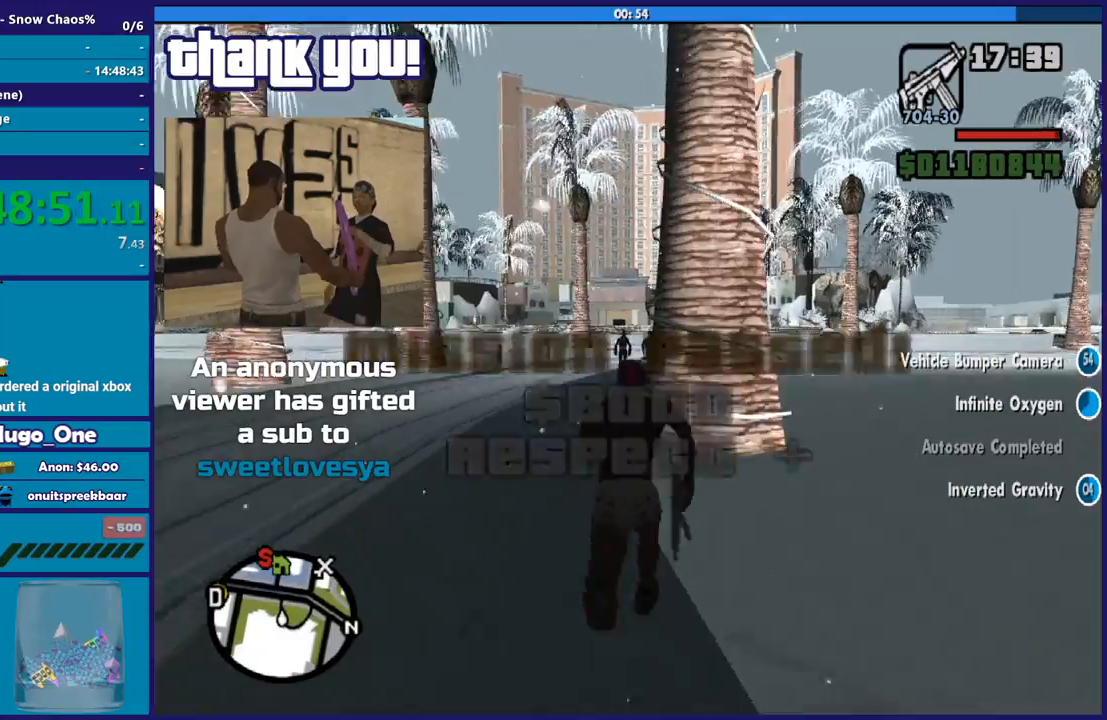
{"buttons": ["A"], "left_stick": "up", "right_stick": "center", "events": [[67, "A", "down"], [167, "A", "up"], [267, "A", "down"], [367, "A", "up"], [467, "A", "down"]]}
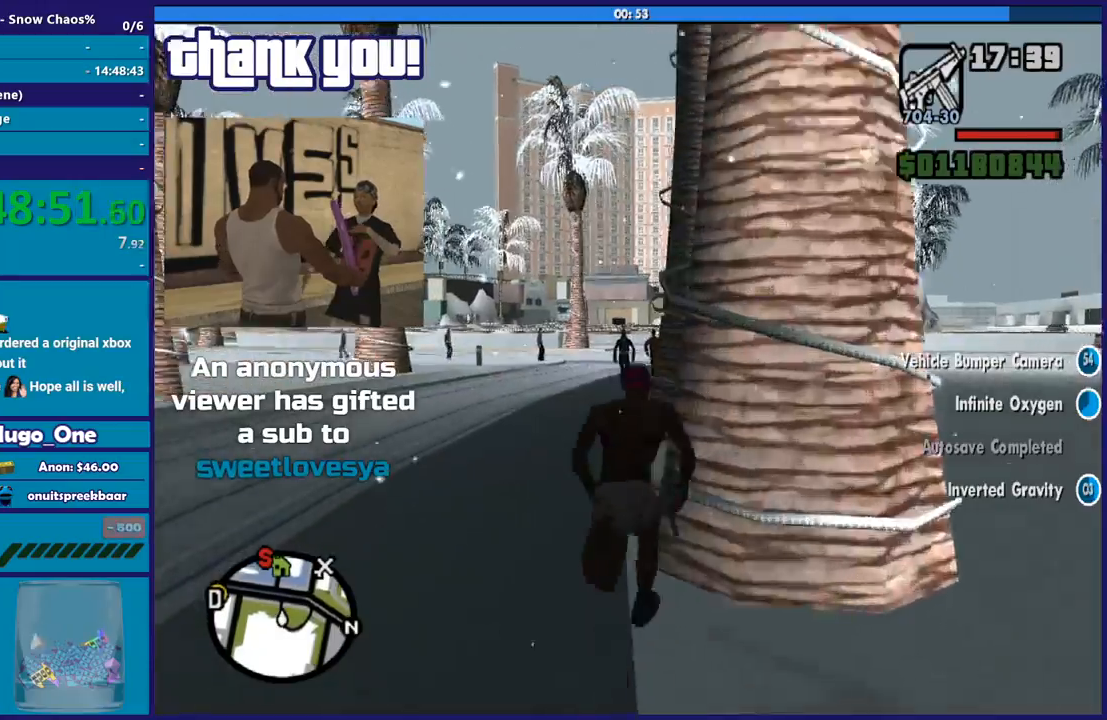
{"buttons": [], "left_stick": "up", "right_stick": "center", "events": [[66, "A", "up"], [167, "A", "down"], [267, "A", "up"], [367, "A", "down"], [500, "A", "up"]]}
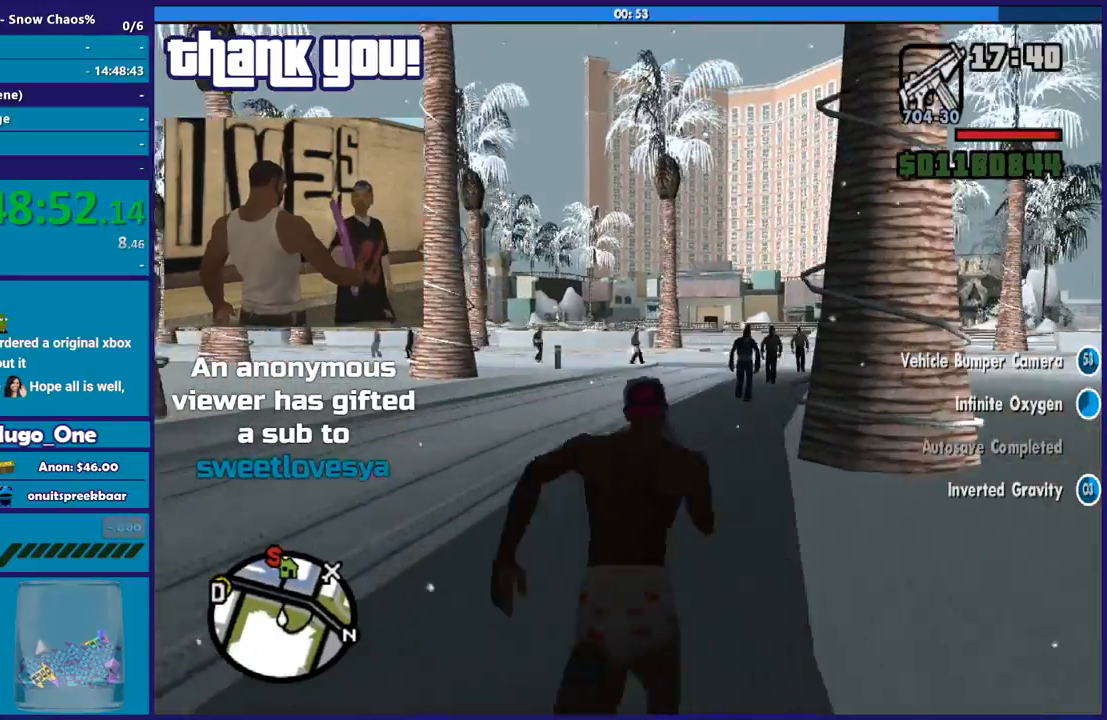
{"buttons": ["A"], "left_stick": "up", "right_stick": "center", "events": [[100, "A", "down"], [200, "A", "up"], [301, "A", "down"], [401, "A", "up"], [501, "A", "down"]]}
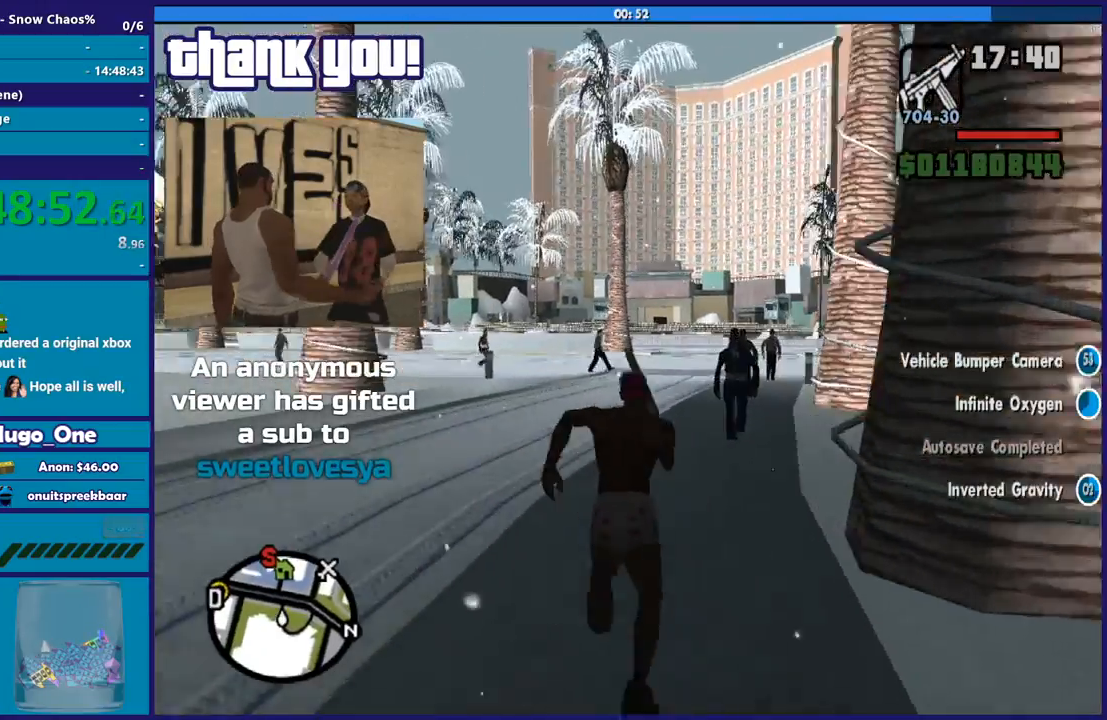
{"buttons": ["A"], "left_stick": "up", "right_stick": "center", "events": [[133, "A", "up"], [200, "A", "down"], [333, "A", "up"], [433, "A", "down"]]}
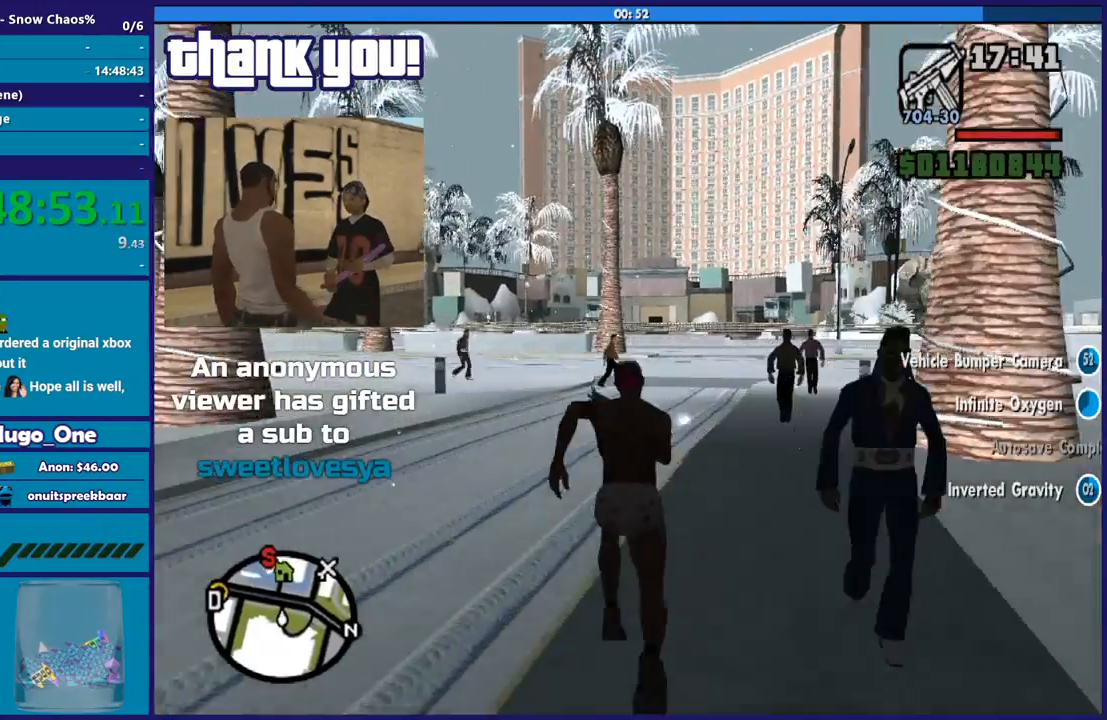
{"buttons": [], "left_stick": "up", "right_stick": "center", "events": [[34, "A", "up"], [134, "A", "down"], [234, "A", "up"], [334, "A", "down"], [434, "A", "up"]]}
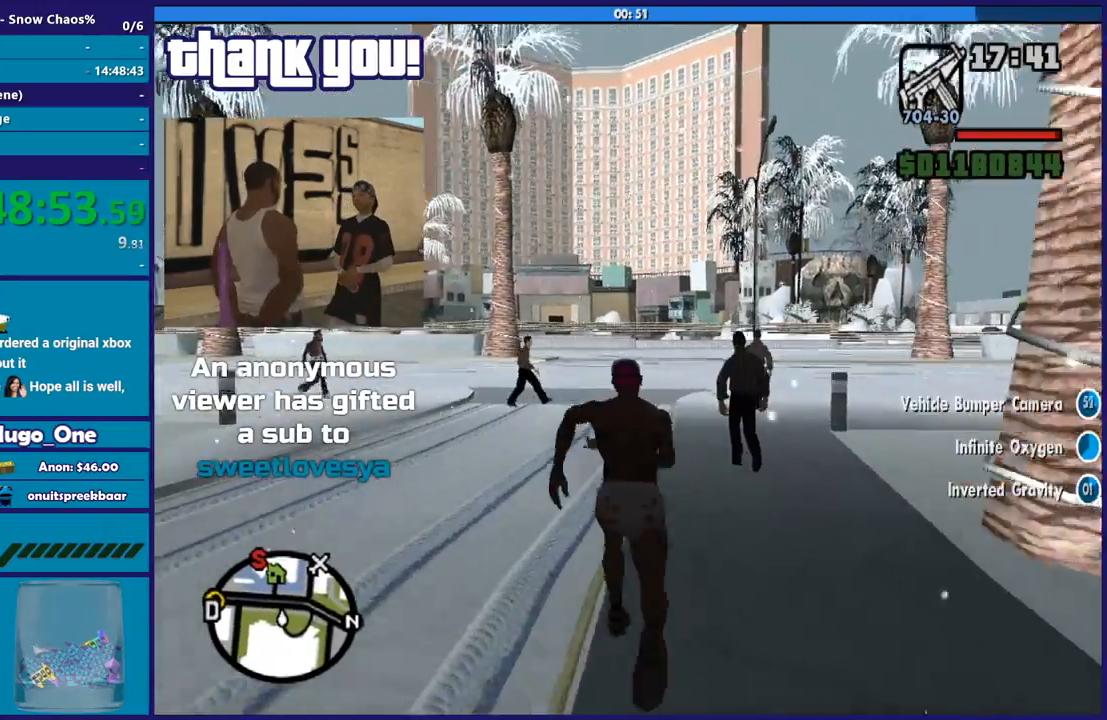
{"buttons": ["A"], "left_stick": "up", "right_stick": "center", "events": [[33, "A", "down"], [133, "A", "up"], [233, "A", "down"], [333, "A", "up"], [433, "A", "down"]]}
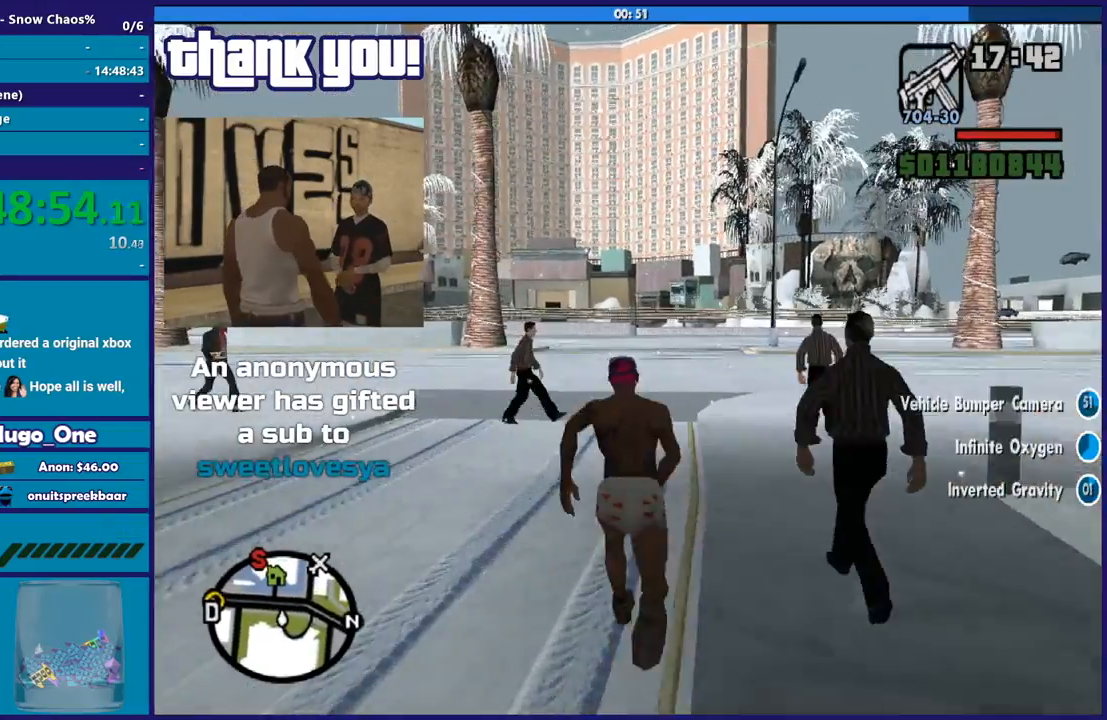
{"buttons": [], "left_stick": "up", "right_stick": "center", "events": [[34, "A", "up"], [134, "A", "down"], [234, "A", "up"], [334, "A", "down"], [434, "A", "up"]]}
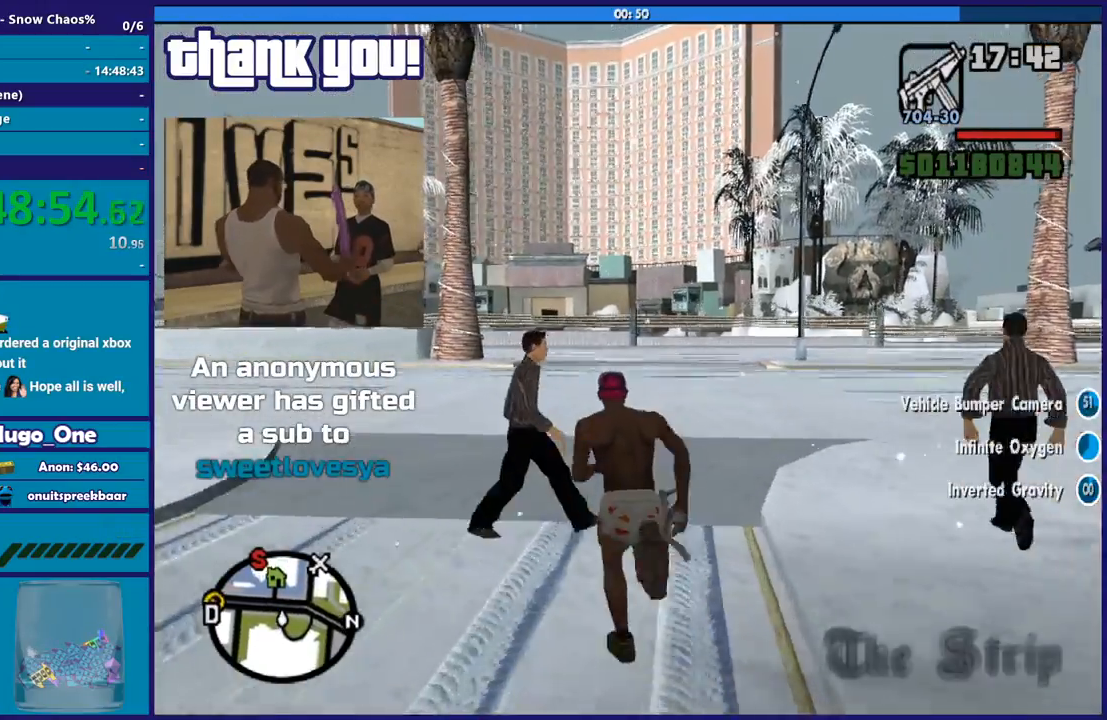
{"buttons": ["A"], "left_stick": "up", "right_stick": "center", "events": [[33, "A", "down"], [133, "A", "up"], [233, "A", "down"], [333, "A", "up"], [433, "A", "down"]]}
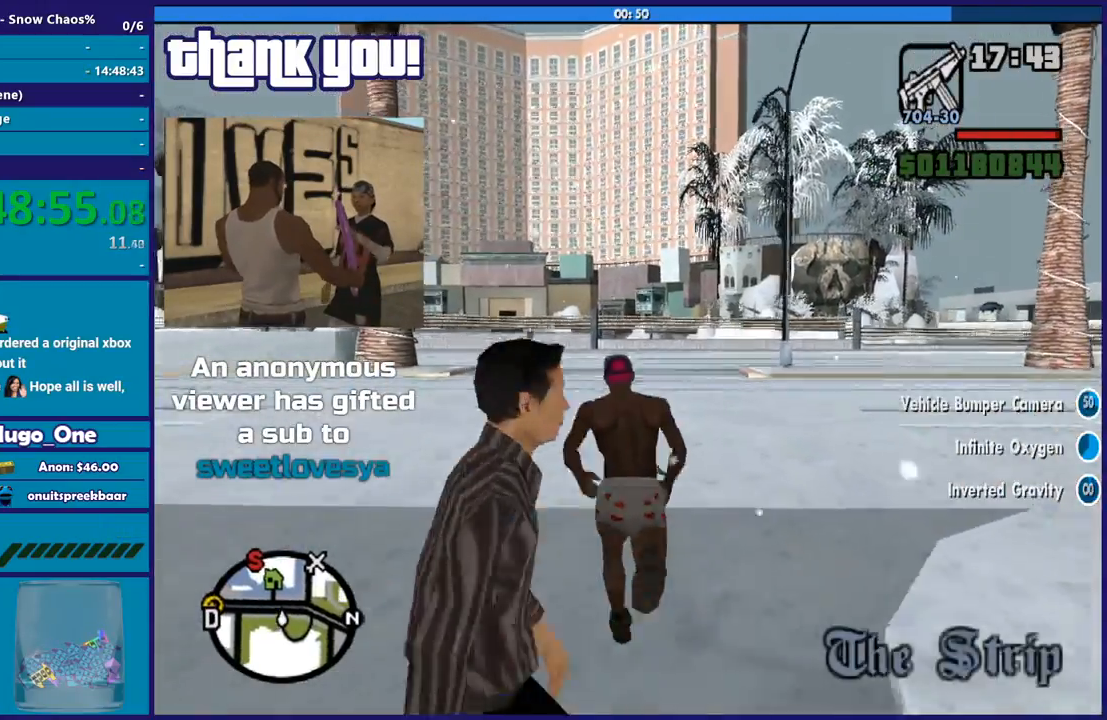
{"buttons": [], "left_stick": "up", "right_stick": "down-left", "events": [[34, "A", "up"], [67, "left_stick", "up-left"], [134, "A", "down"], [200, "A", "up"], [300, "right_stick", "down-left"], [334, "left_stick", "up"]]}
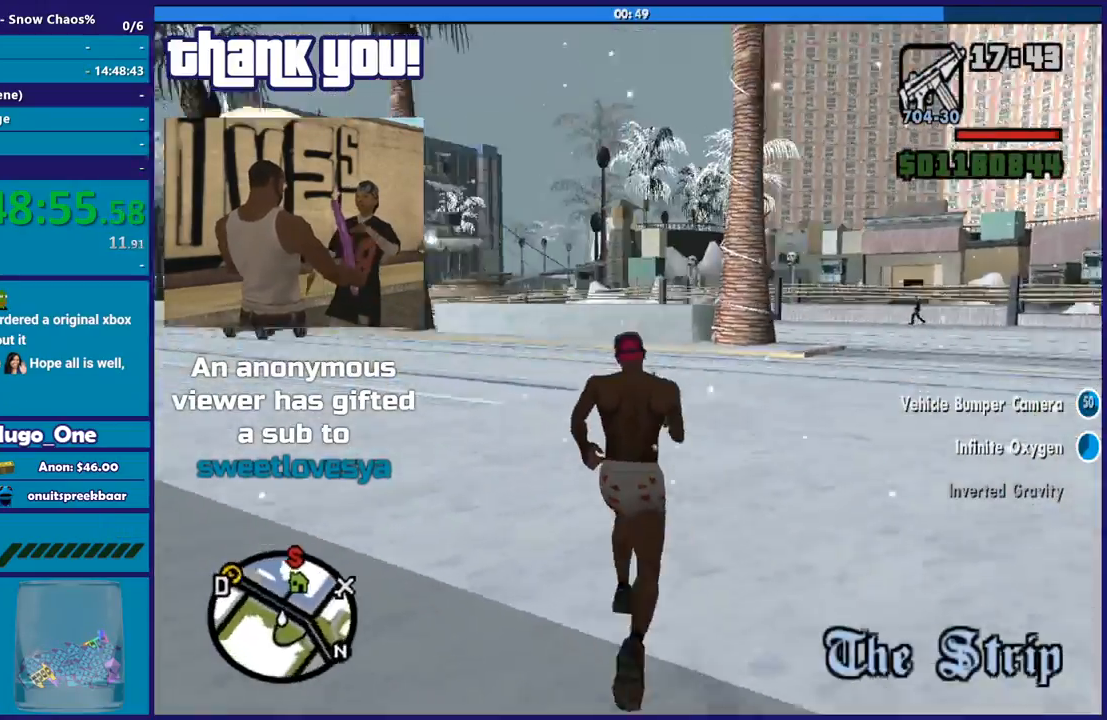
{"buttons": ["A"], "left_stick": "up", "right_stick": "center", "events": [[167, "right_stick", "center"], [267, "A", "down"], [400, "A", "up"], [467, "A", "down"]]}
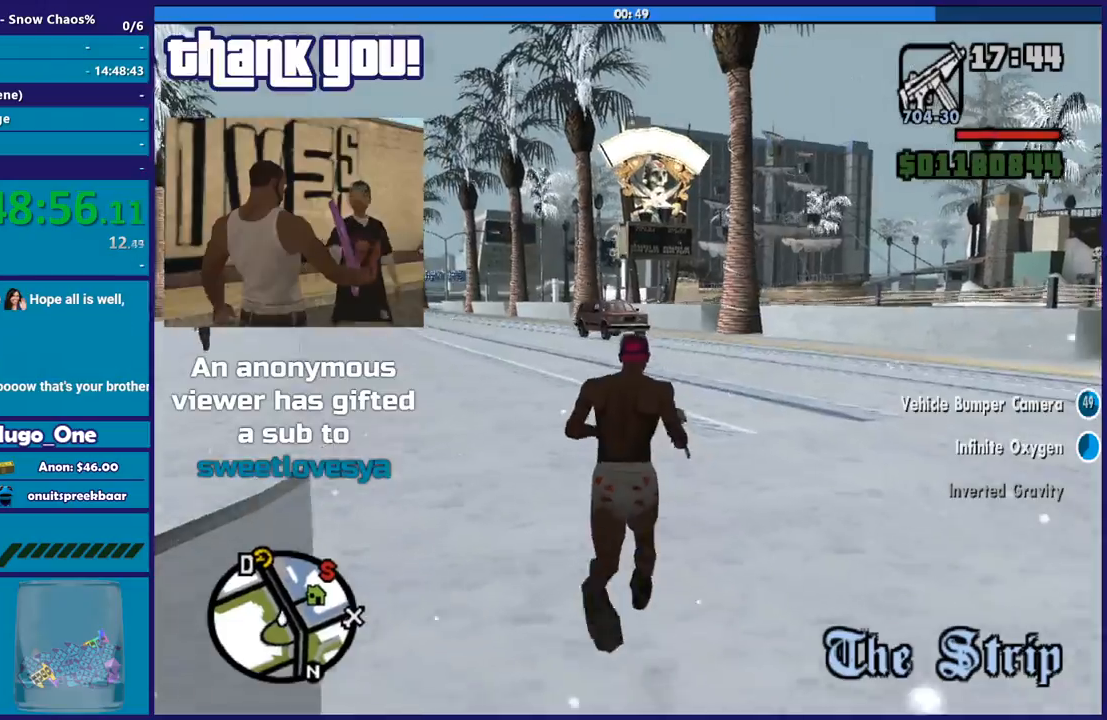
{"buttons": [], "left_stick": "up", "right_stick": "center", "events": [[100, "A", "up"], [200, "A", "down"], [234, "left_stick", "up-right"], [301, "A", "up"], [401, "A", "down"], [467, "left_stick", "up"], [501, "A", "up"]]}
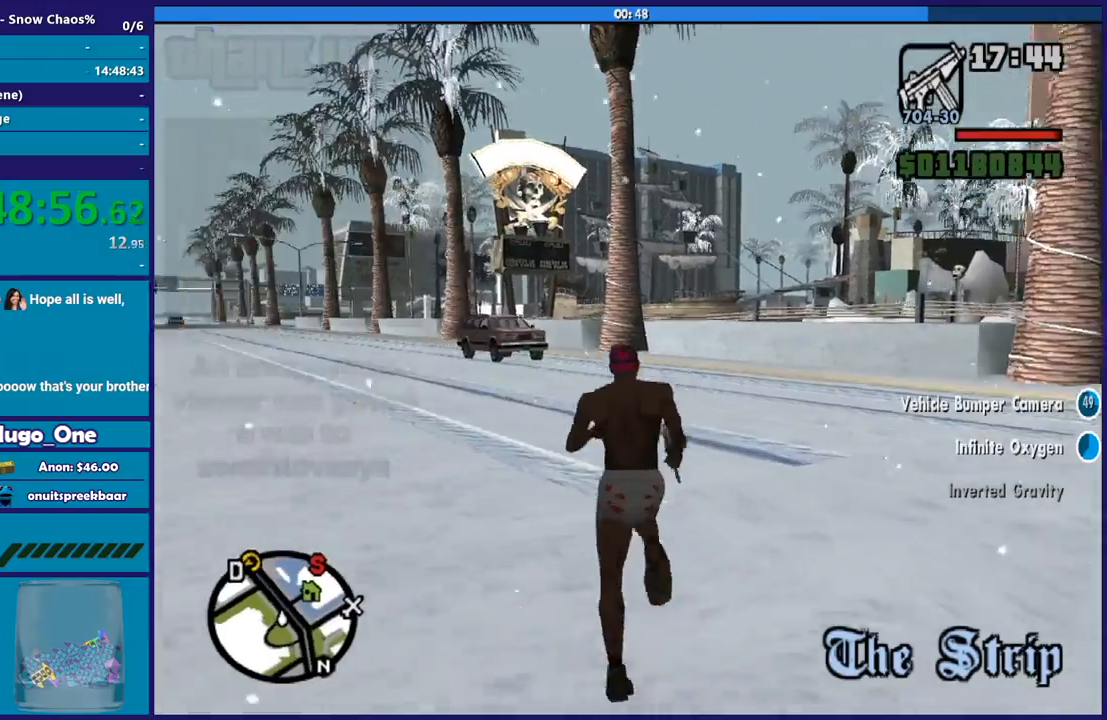
{"buttons": ["A"], "left_stick": "up-right", "right_stick": "center", "events": [[100, "A", "down"], [200, "A", "up"], [300, "A", "down"], [400, "A", "up"], [400, "left_stick", "up-right"], [500, "A", "down"]]}
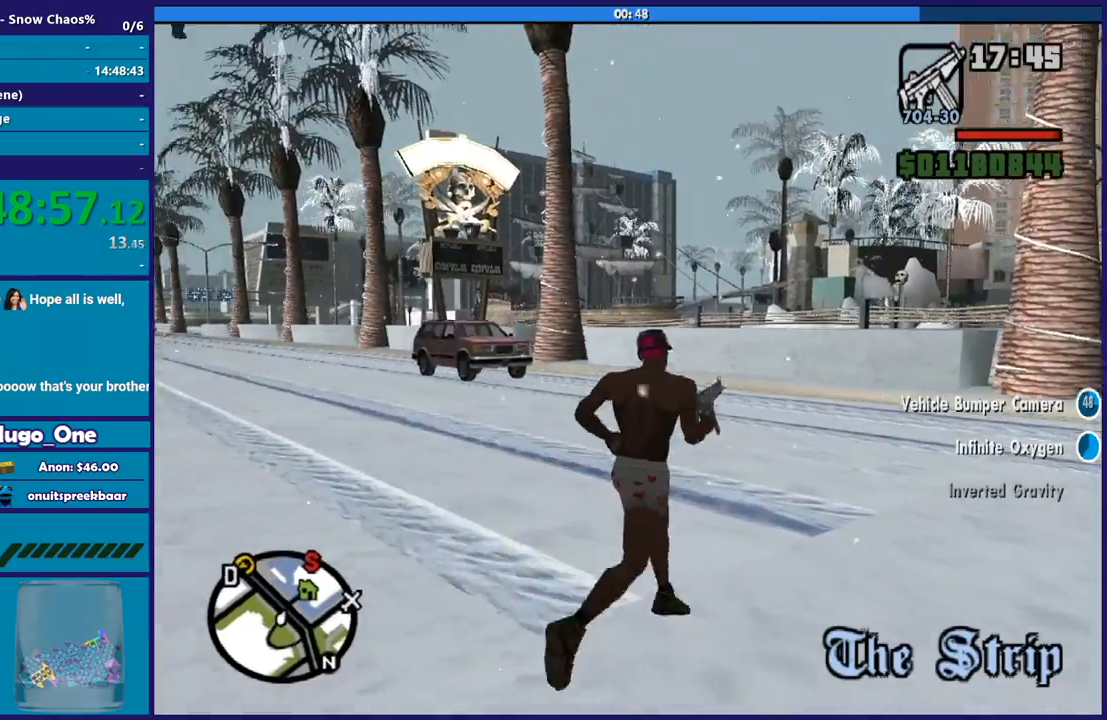
{"buttons": [], "left_stick": "up-right", "right_stick": "center", "events": [[134, "A", "up"], [200, "A", "down"], [300, "A", "up"], [401, "A", "down"], [501, "A", "up"]]}